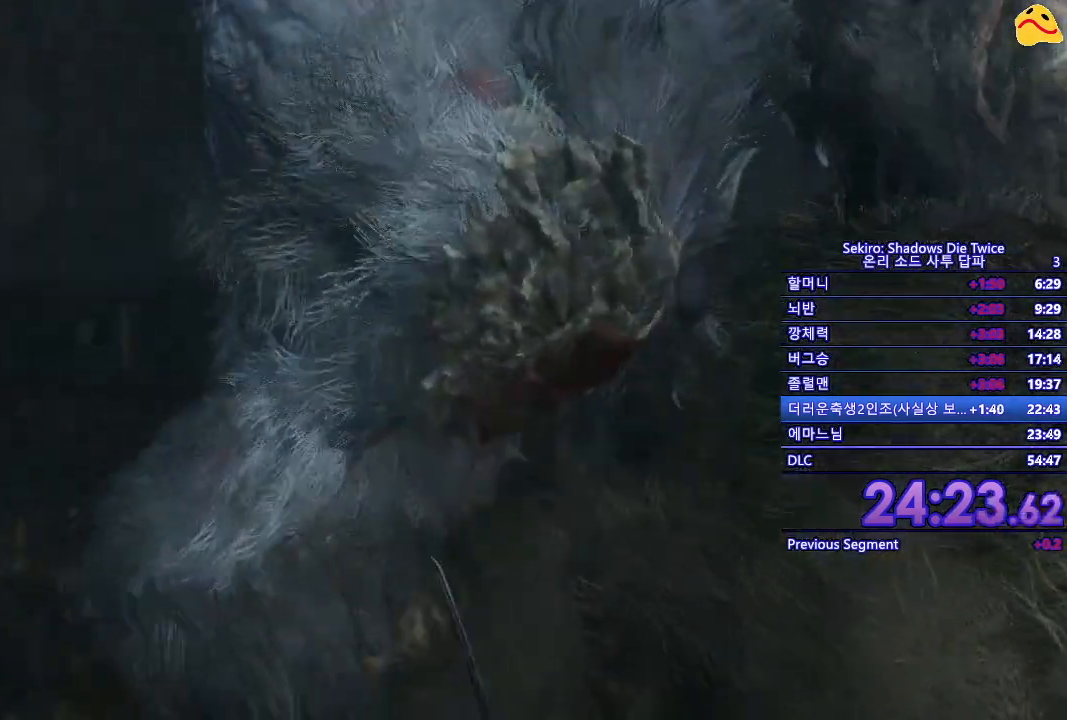
Gameplay with a controller (Xbox layout); each line is a JSON object with the inputs held at the frame after it. "events" lists button and stick changes between this image and that frame as [ms after this image, input, new state], when the widget could be followed in between.
{"buttons": ["B"], "left_stick": "right", "right_stick": "center", "events": [[17, "left_stick", "right"], [83, "B", "down"]]}
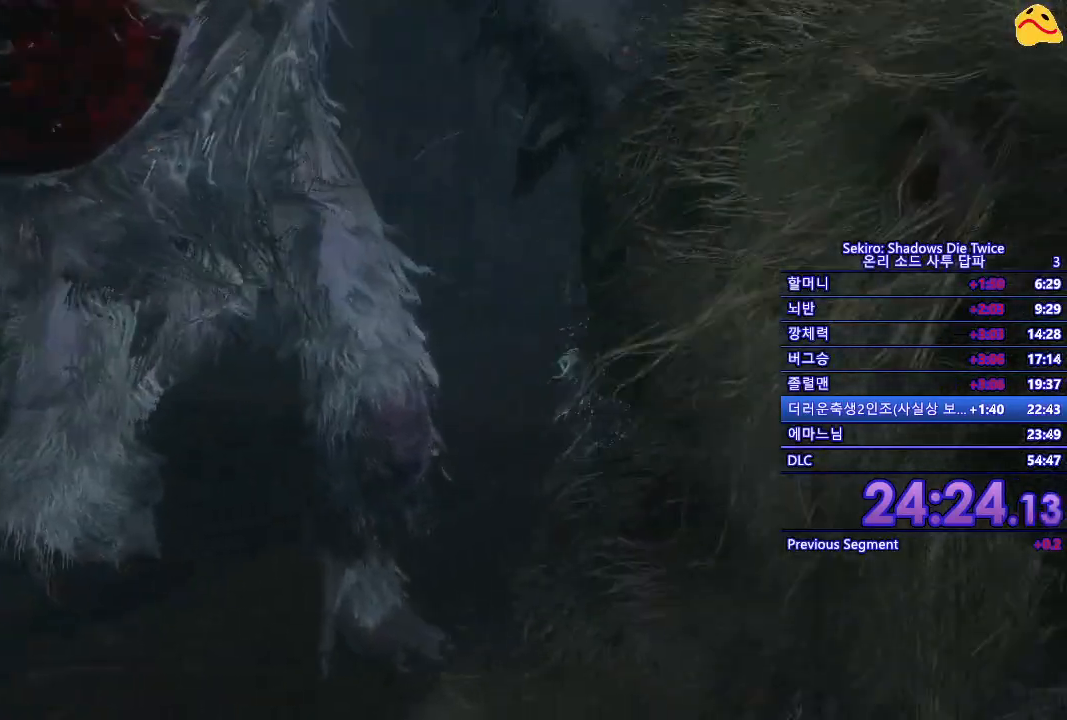
{"buttons": ["B"], "left_stick": "down-right", "right_stick": "center", "events": [[350, "left_stick", "down-right"]]}
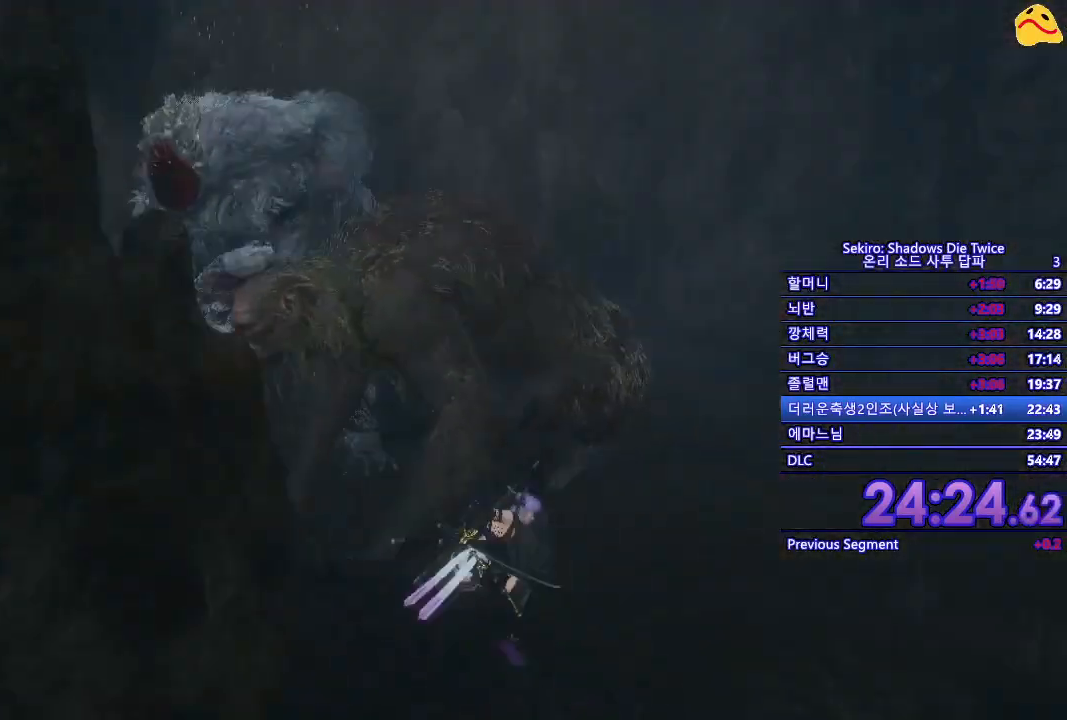
{"buttons": ["B"], "left_stick": "down-right", "right_stick": "center", "events": []}
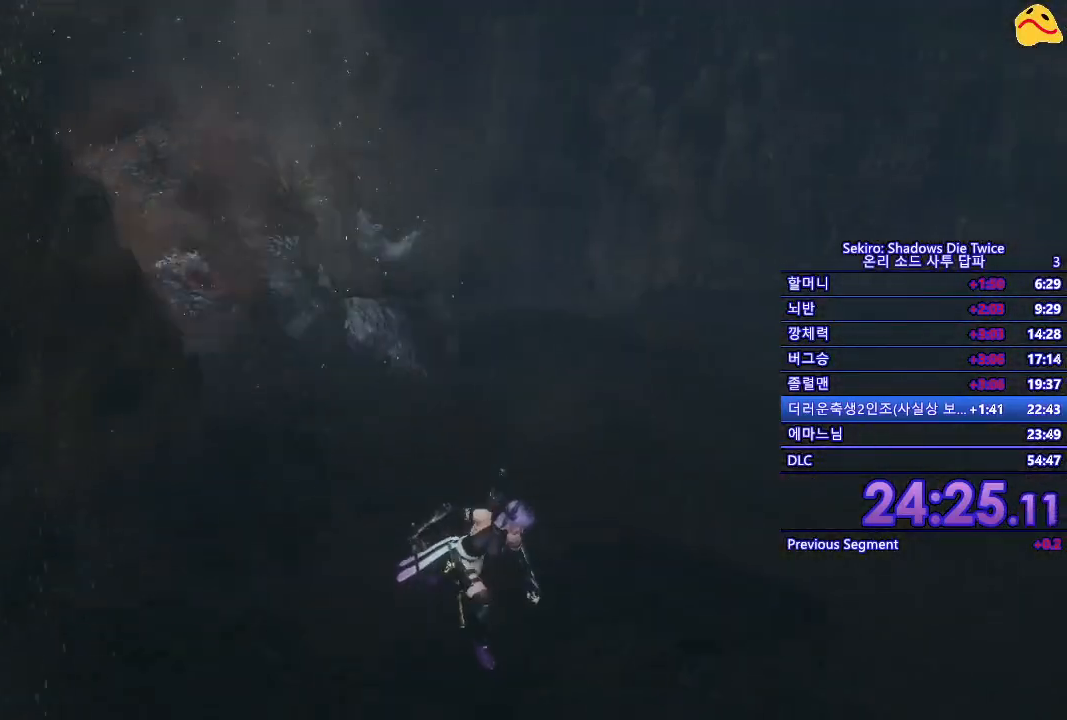
{"buttons": ["B"], "left_stick": "down-right", "right_stick": "center", "events": []}
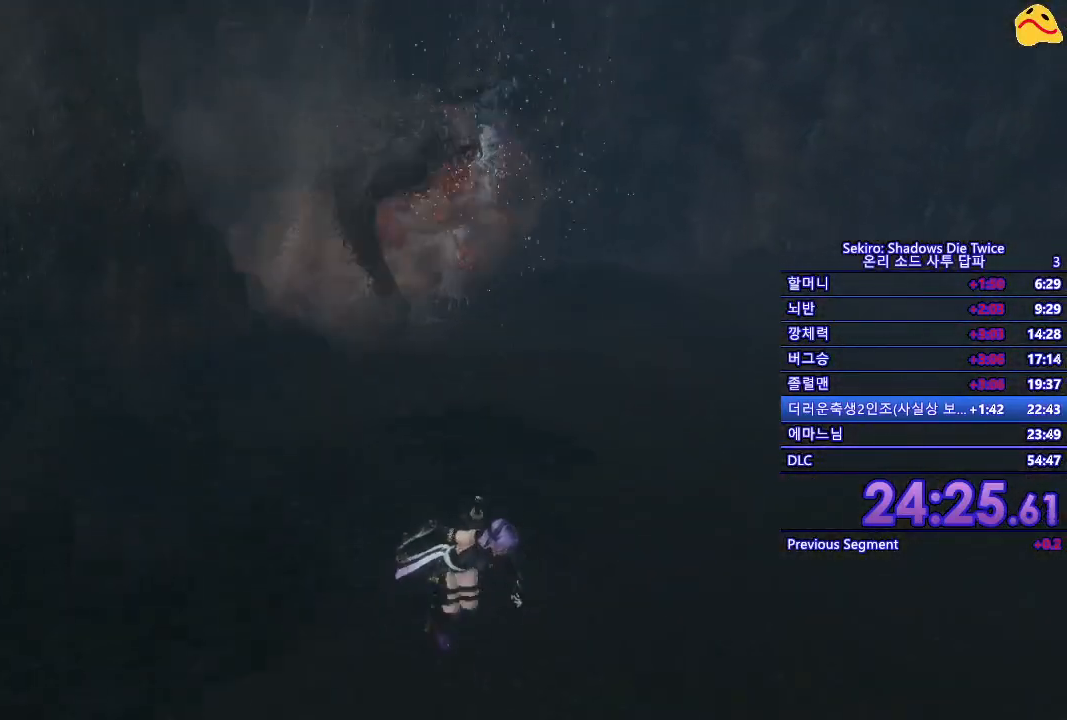
{"buttons": [], "left_stick": "down-right", "right_stick": "left", "events": [[167, "B", "up"], [500, "right_stick", "left"]]}
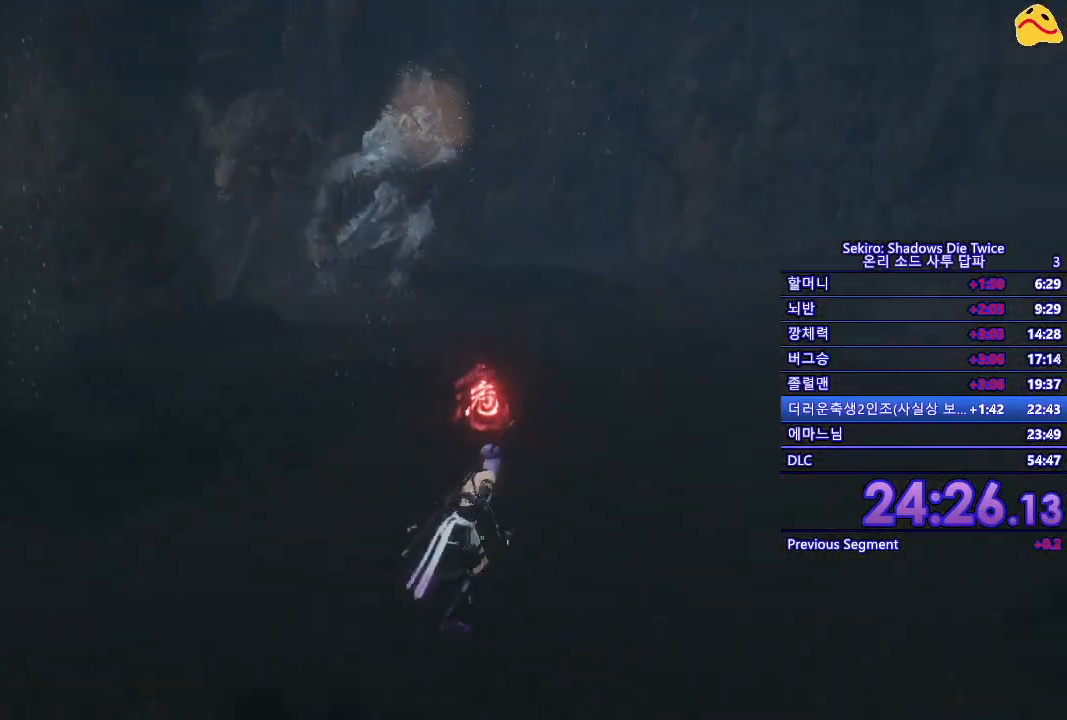
{"buttons": [], "left_stick": "down-right", "right_stick": "center", "events": [[117, "right_stick", "center"]]}
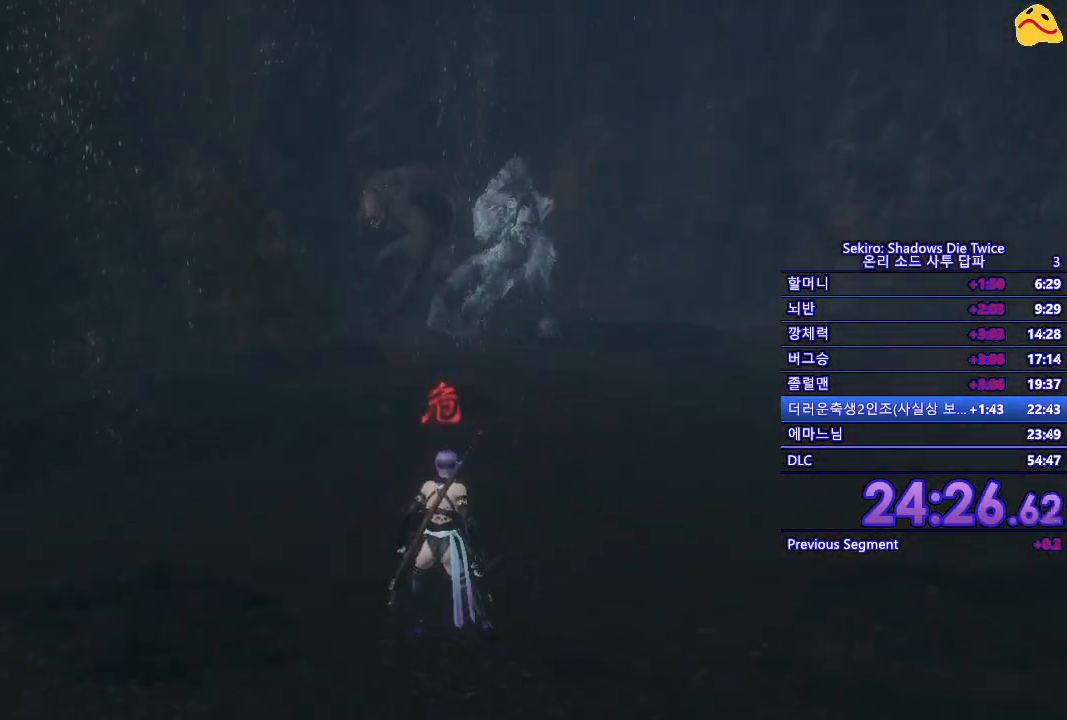
{"buttons": [], "left_stick": "down-right", "right_stick": "center", "events": []}
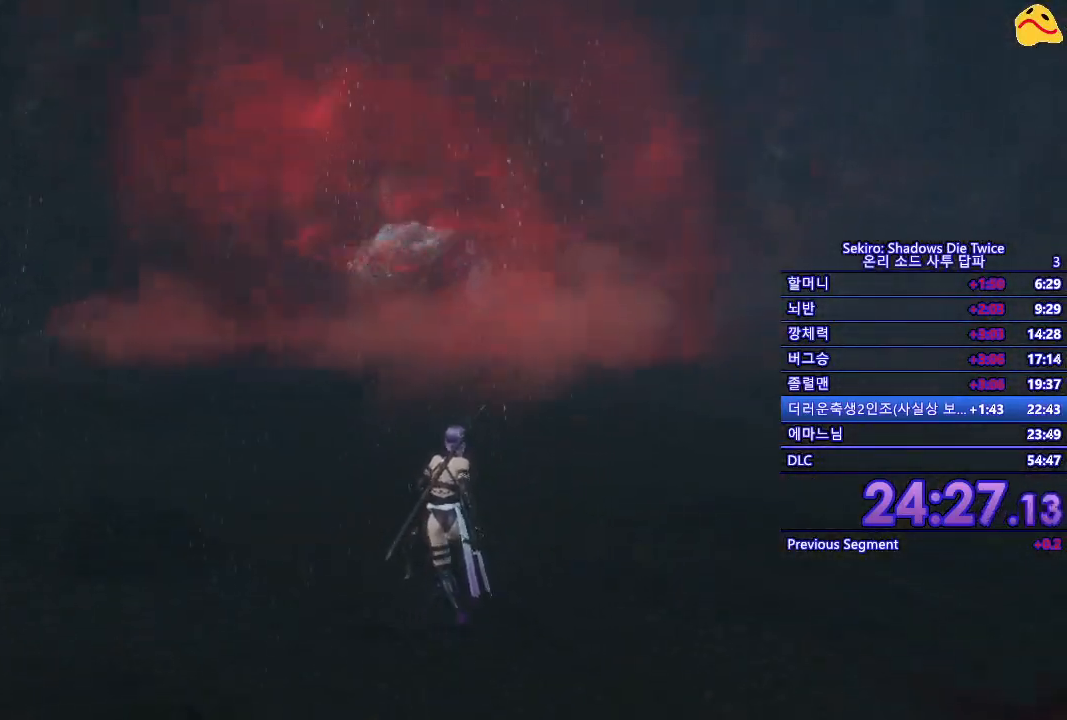
{"buttons": [], "left_stick": "center", "right_stick": "center", "events": [[433, "left_stick", "center"]]}
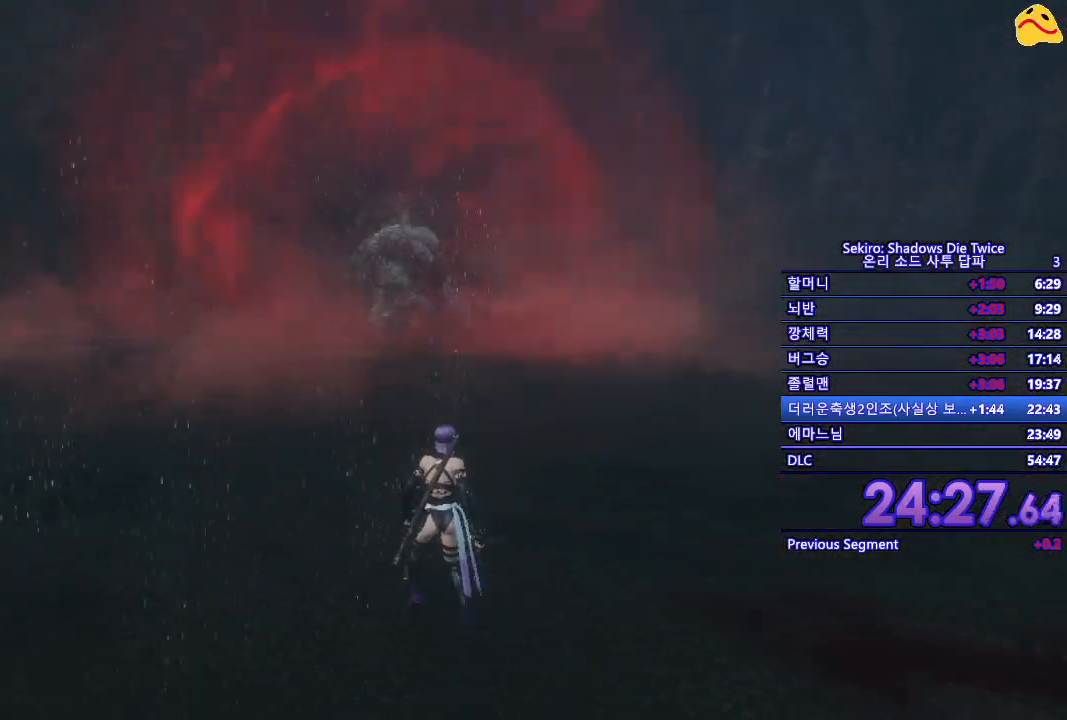
{"buttons": [], "left_stick": "center", "right_stick": "center", "events": []}
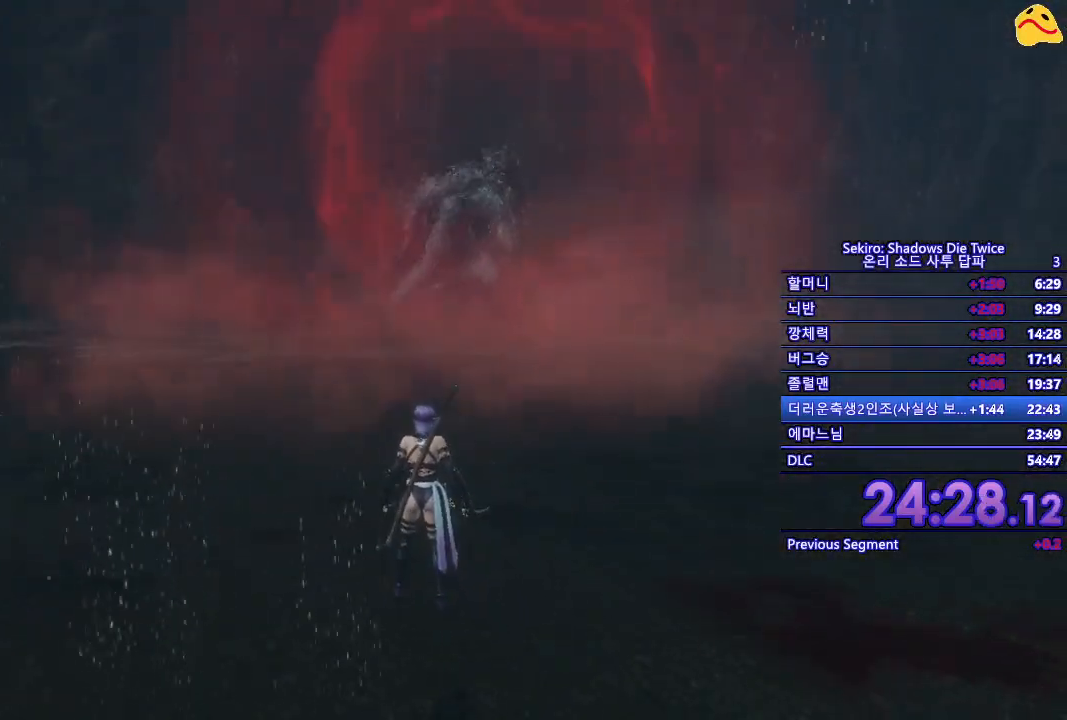
{"buttons": [], "left_stick": "center", "right_stick": "center", "events": []}
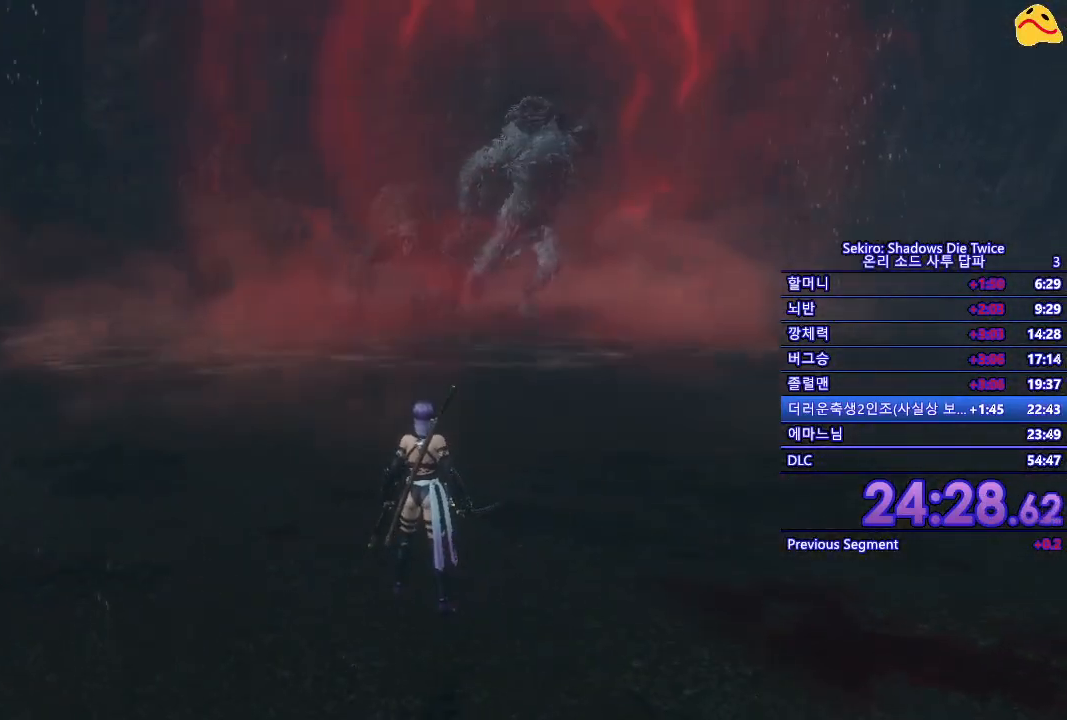
{"buttons": [], "left_stick": "center", "right_stick": "center", "events": []}
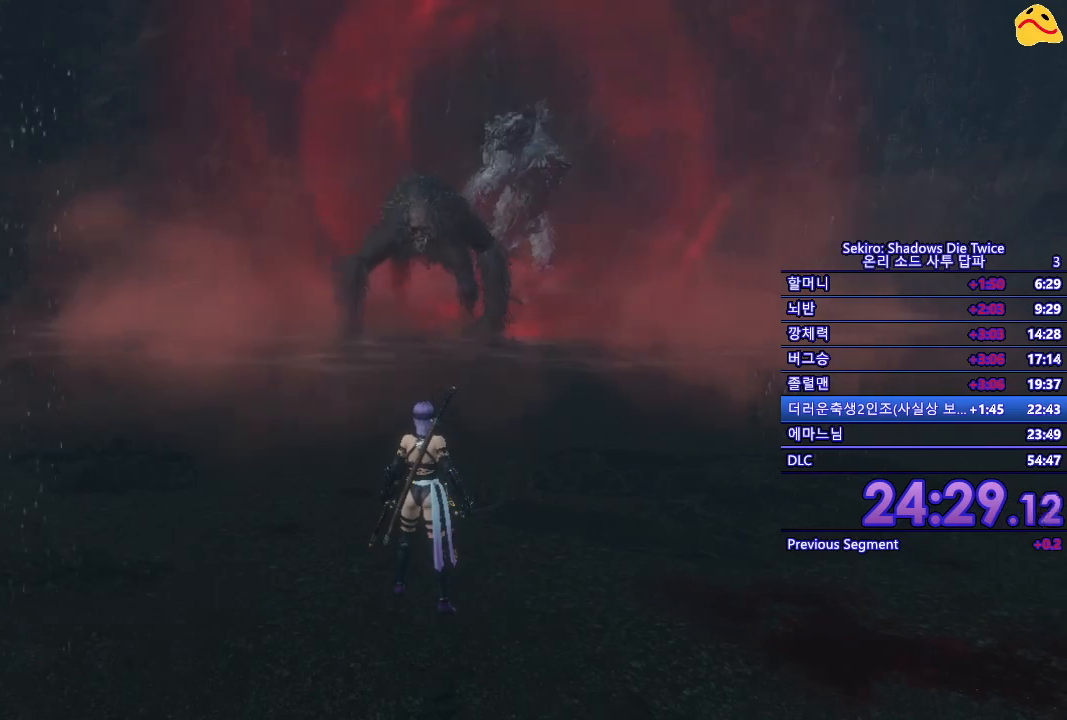
{"buttons": [], "left_stick": "center", "right_stick": "center", "events": []}
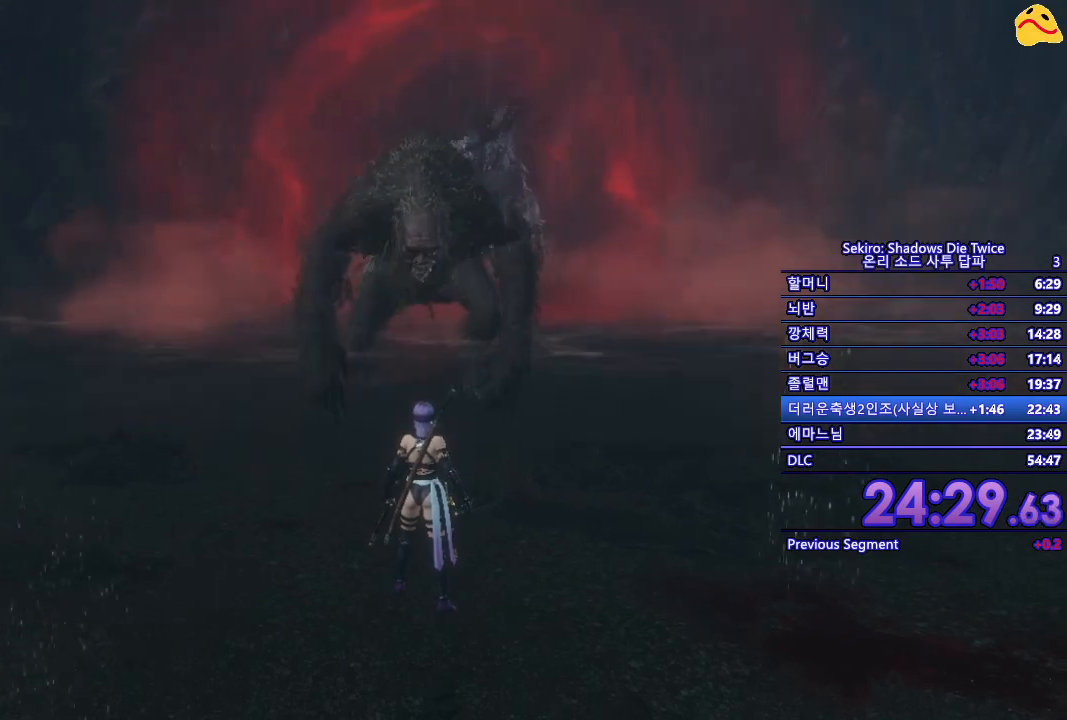
{"buttons": [], "left_stick": "center", "right_stick": "center", "events": []}
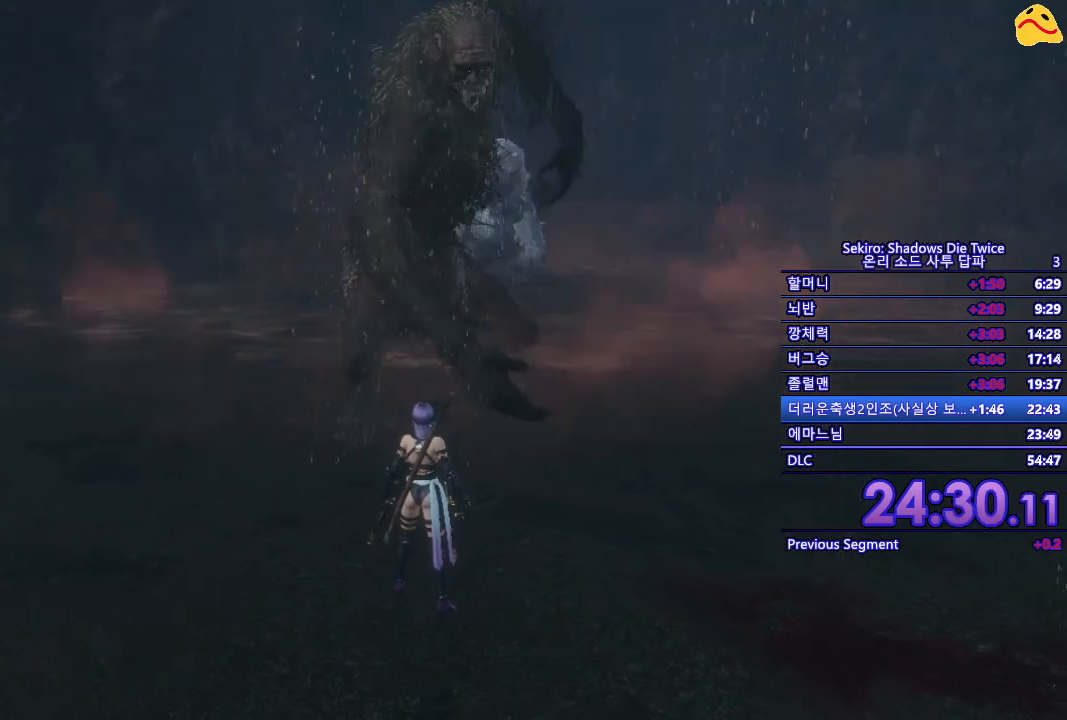
{"buttons": ["L1"], "left_stick": "center", "right_stick": "center", "events": [[417, "L1", "down"]]}
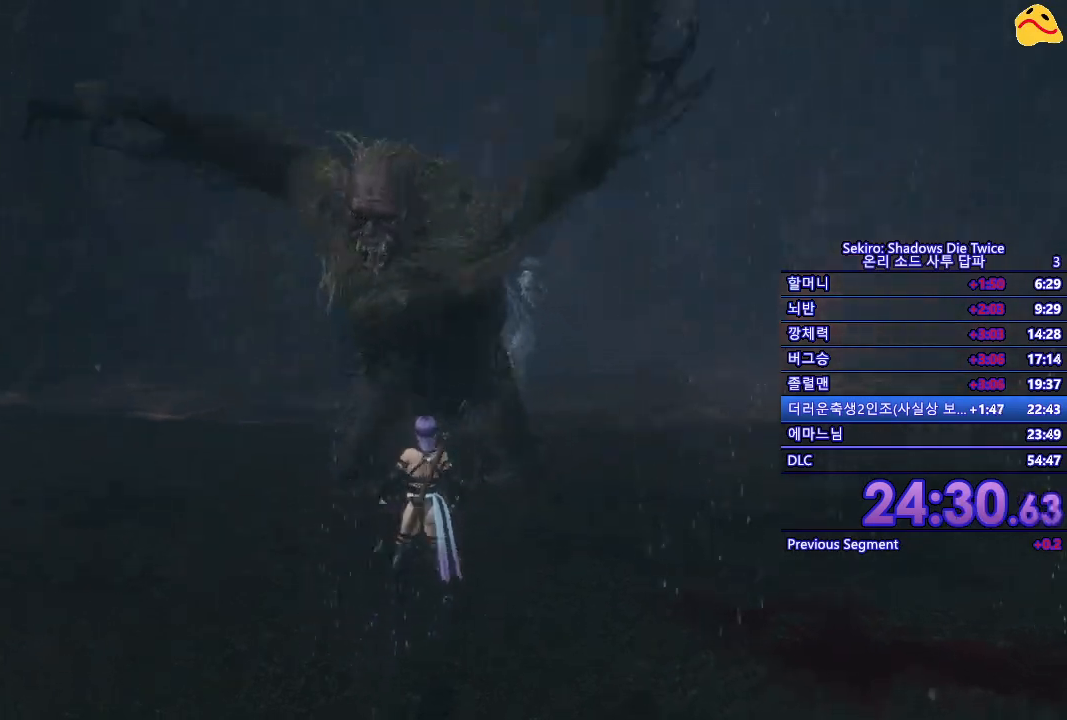
{"buttons": [], "left_stick": "center", "right_stick": "center", "events": [[183, "L1", "up"]]}
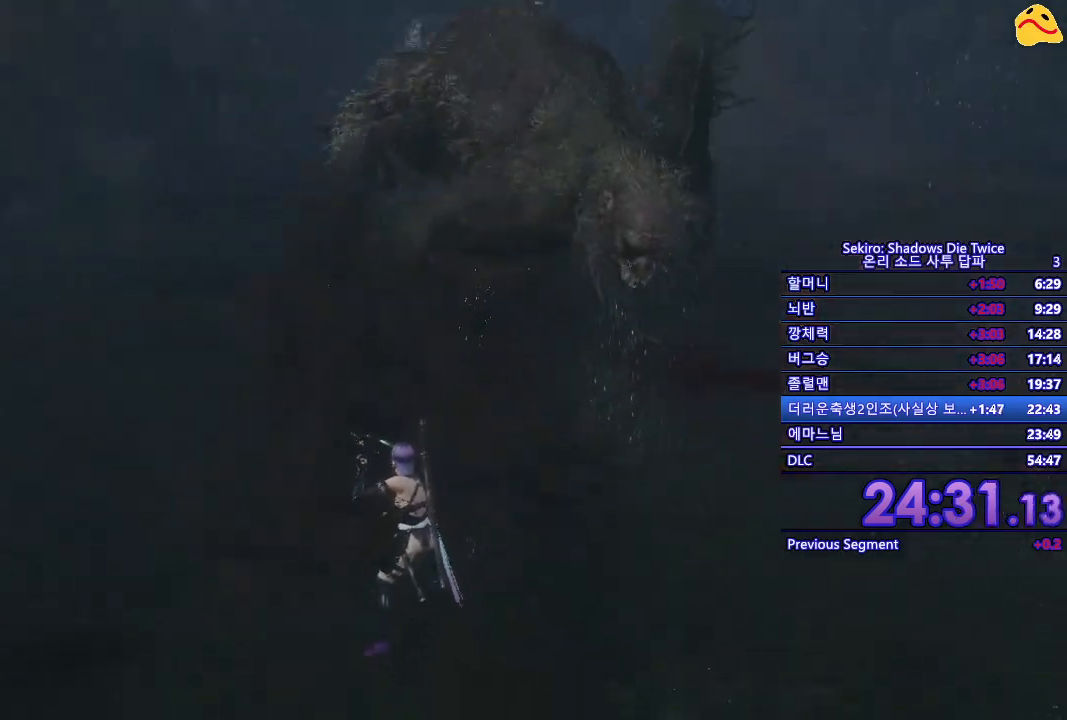
{"buttons": [], "left_stick": "center", "right_stick": "center", "events": [[117, "L1", "down"], [417, "L1", "up"]]}
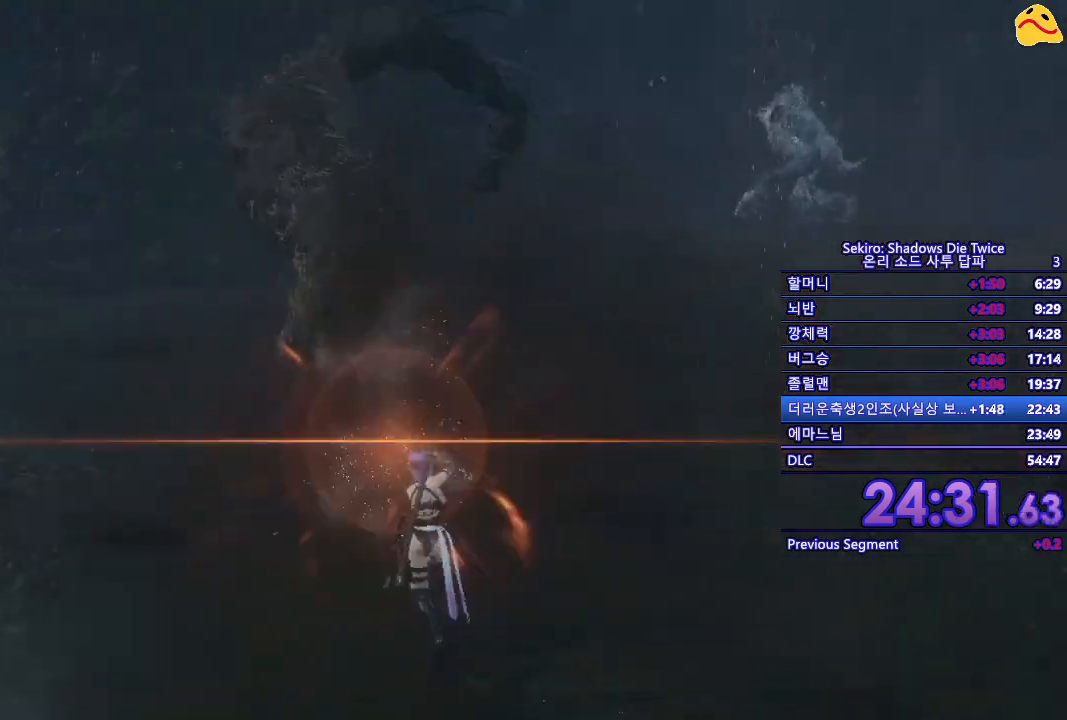
{"buttons": [], "left_stick": "center", "right_stick": "center", "events": []}
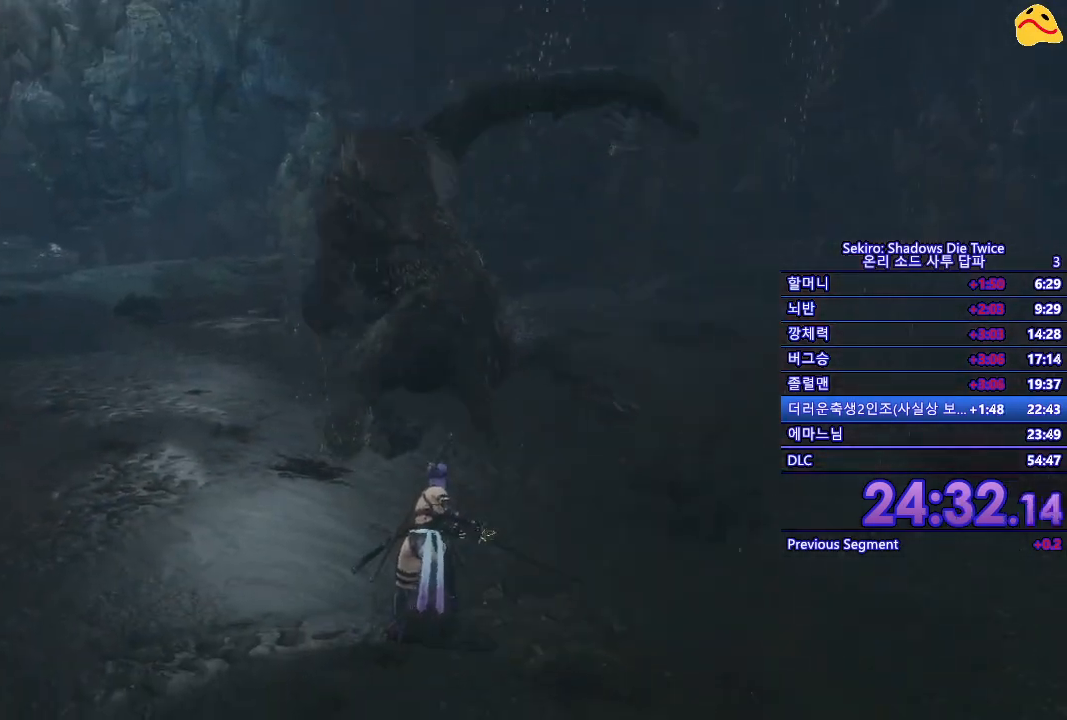
{"buttons": [], "left_stick": "center", "right_stick": "center", "events": [[150, "L1", "down"], [467, "L1", "up"]]}
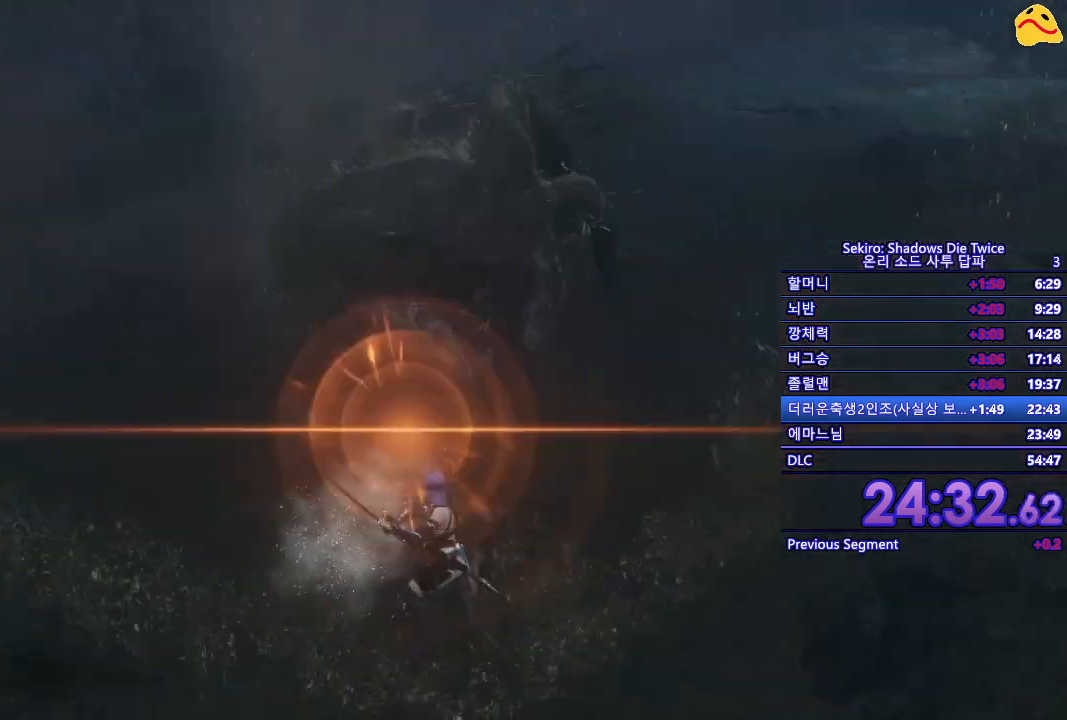
{"buttons": [], "left_stick": "center", "right_stick": "center", "events": []}
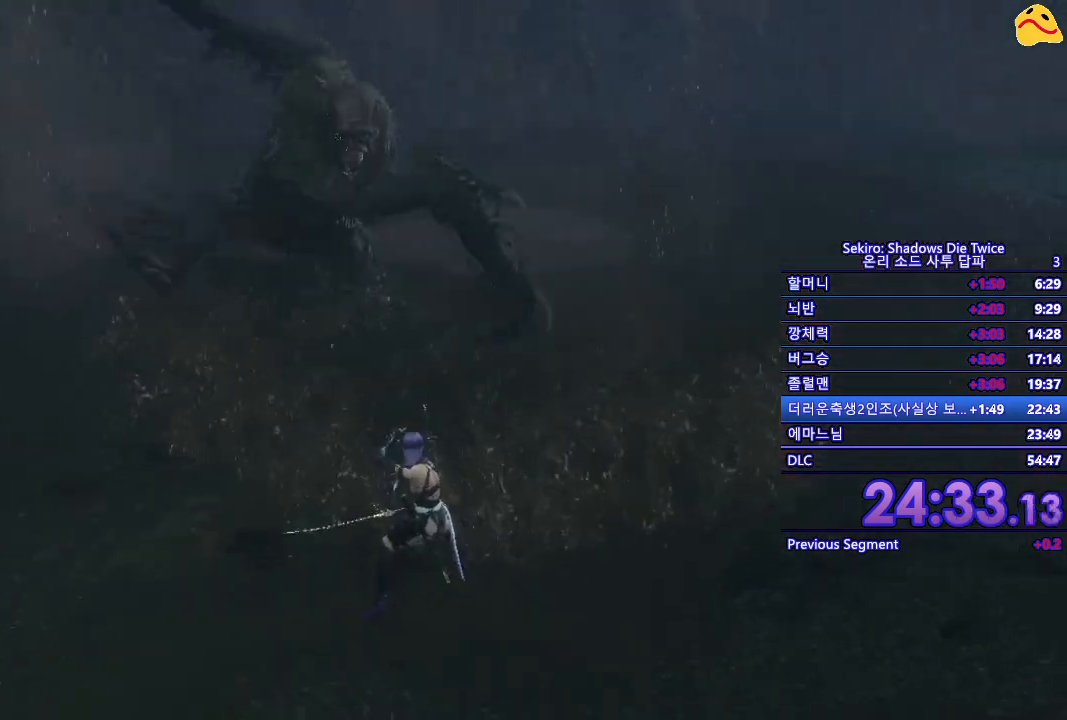
{"buttons": [], "left_stick": "center", "right_stick": "center", "events": [[33, "L1", "down"], [367, "L1", "up"]]}
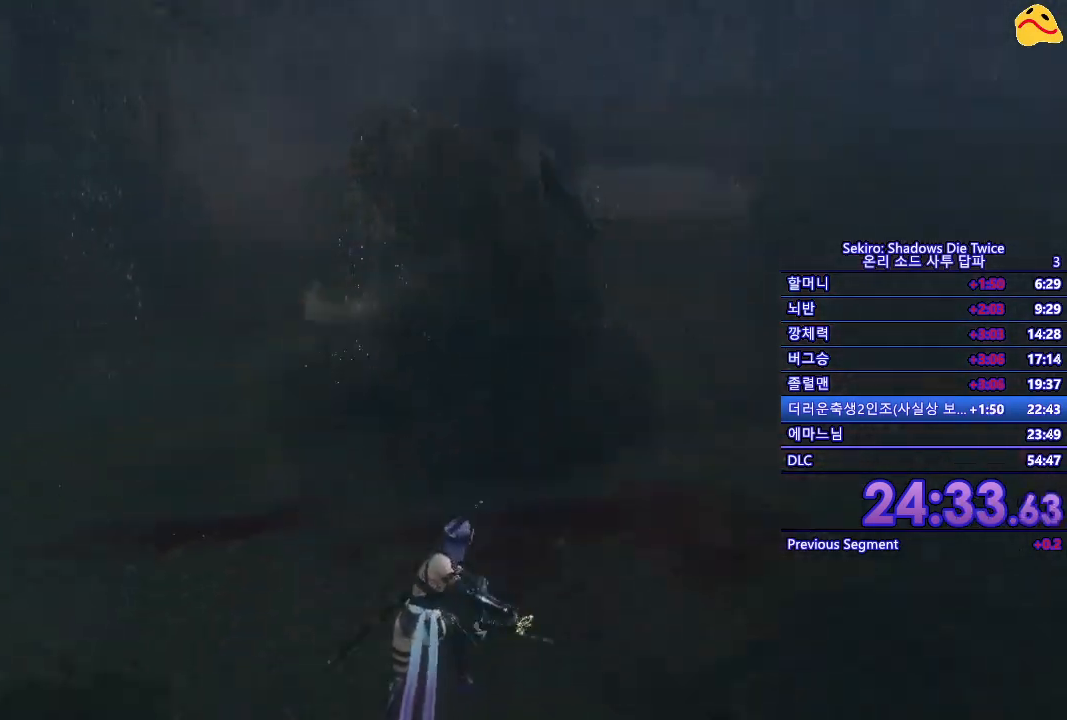
{"buttons": [], "left_stick": "center", "right_stick": "center", "events": []}
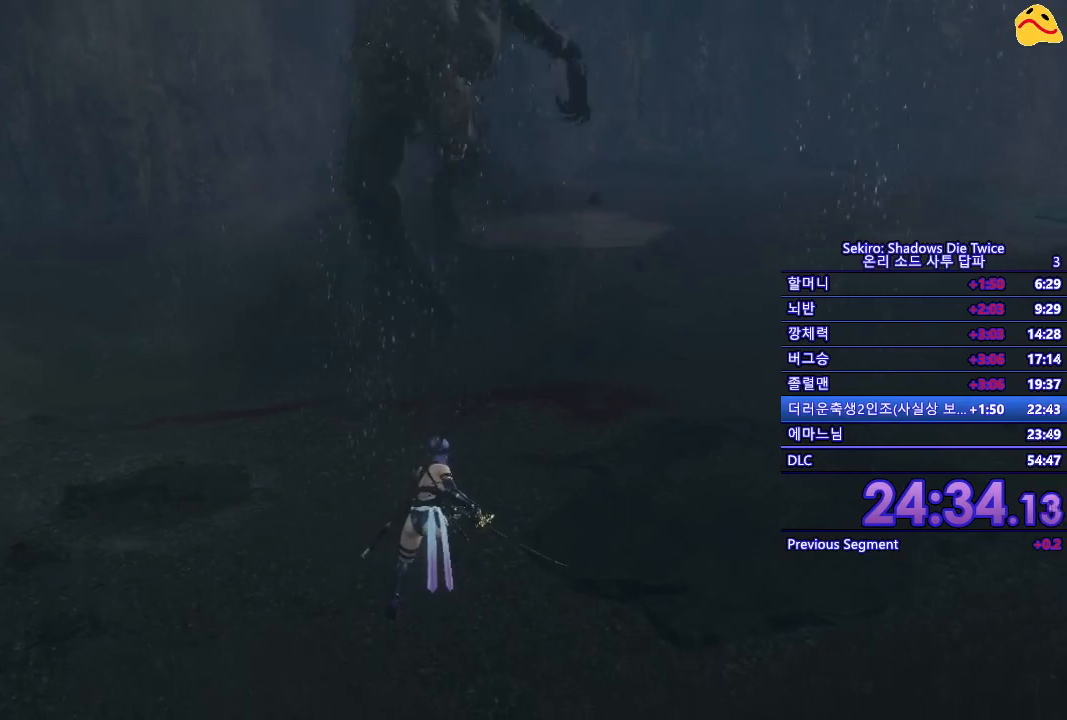
{"buttons": [], "left_stick": "center", "right_stick": "center", "events": []}
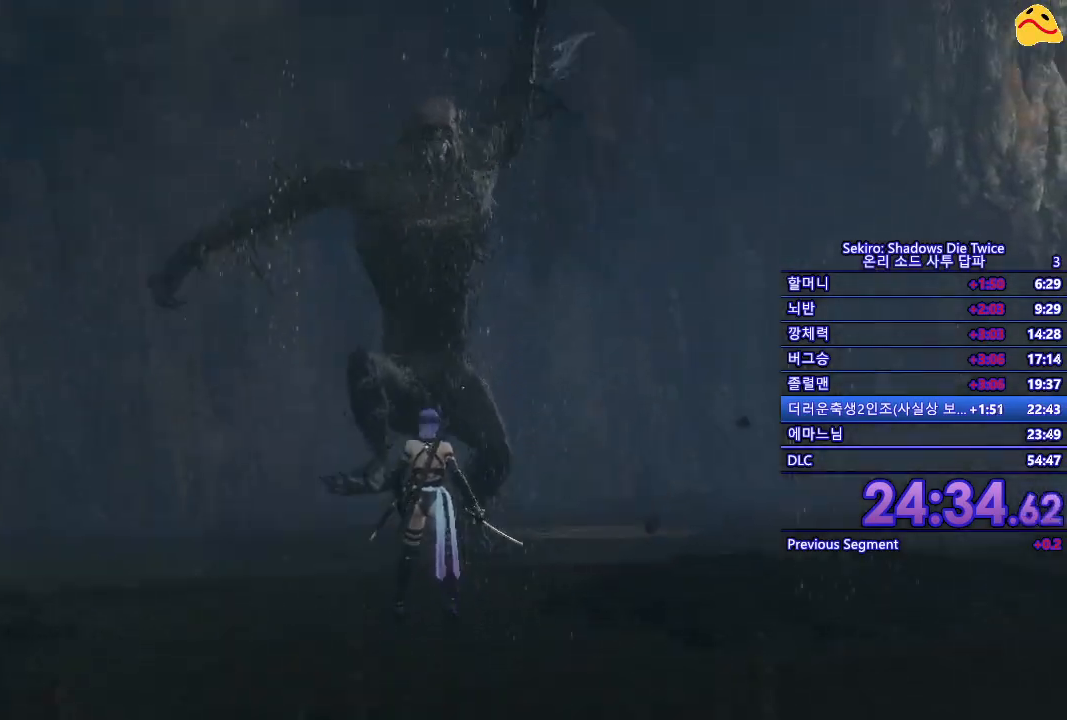
{"buttons": ["R1"], "left_stick": "center", "right_stick": "center", "events": [[33, "L1", "down"], [333, "L1", "up"], [417, "R1", "down"]]}
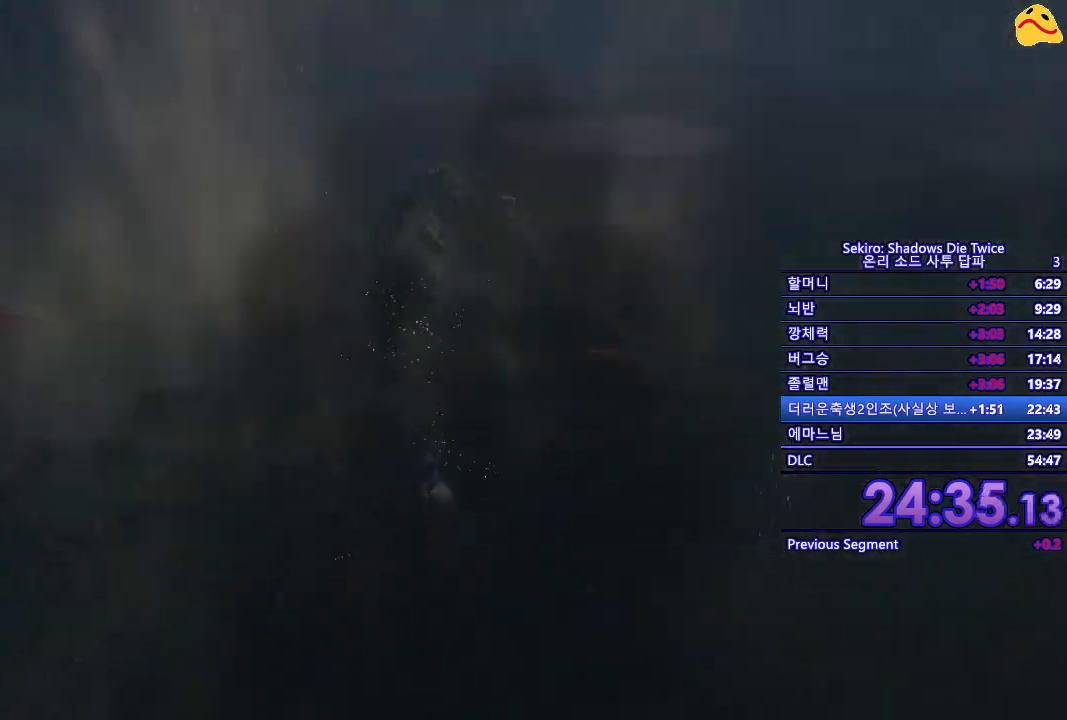
{"buttons": [], "left_stick": "center", "right_stick": "center", "events": [[117, "R1", "up"]]}
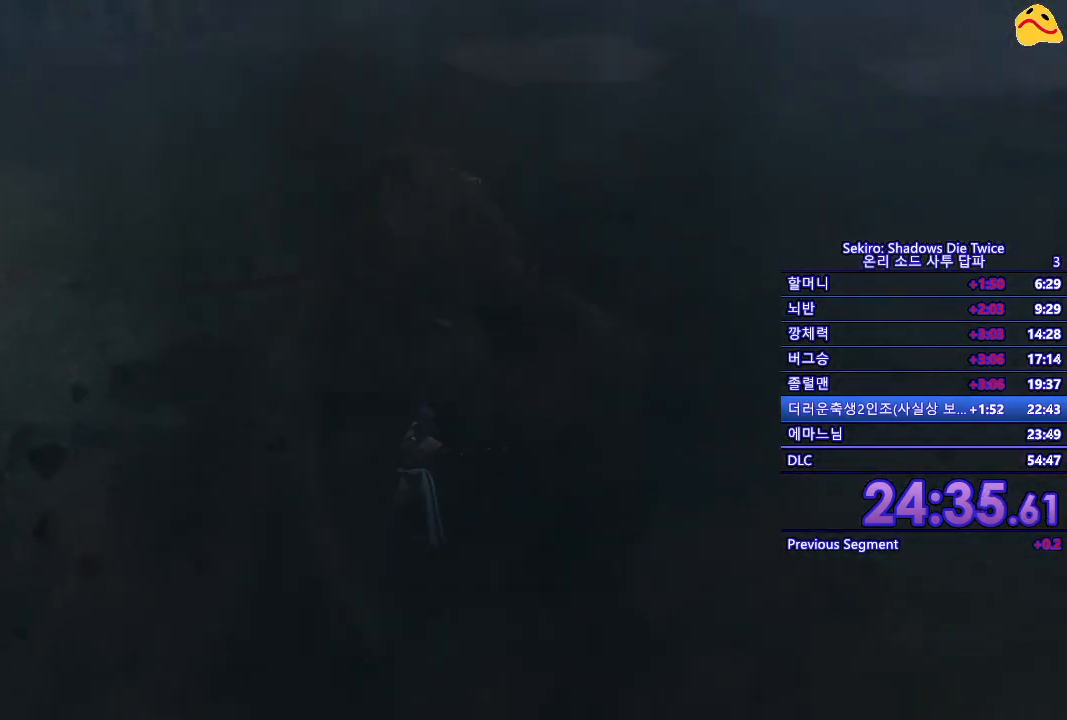
{"buttons": [], "left_stick": "center", "right_stick": "center", "events": [[100, "R1", "down"], [350, "R1", "up"]]}
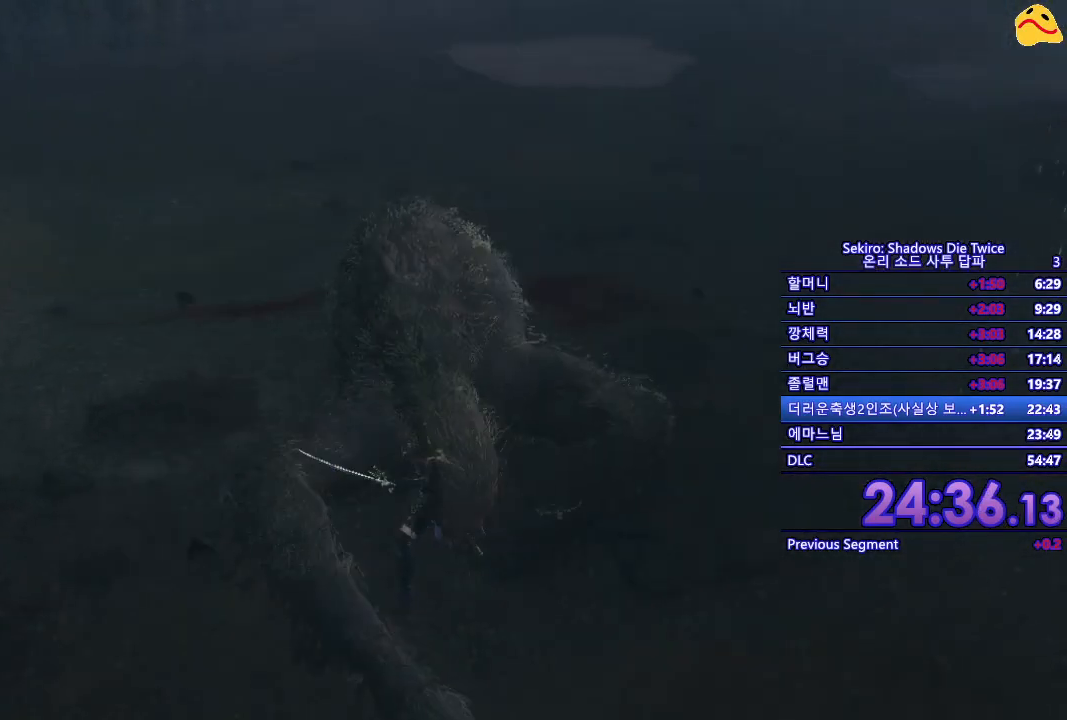
{"buttons": [], "left_stick": "center", "right_stick": "center", "events": []}
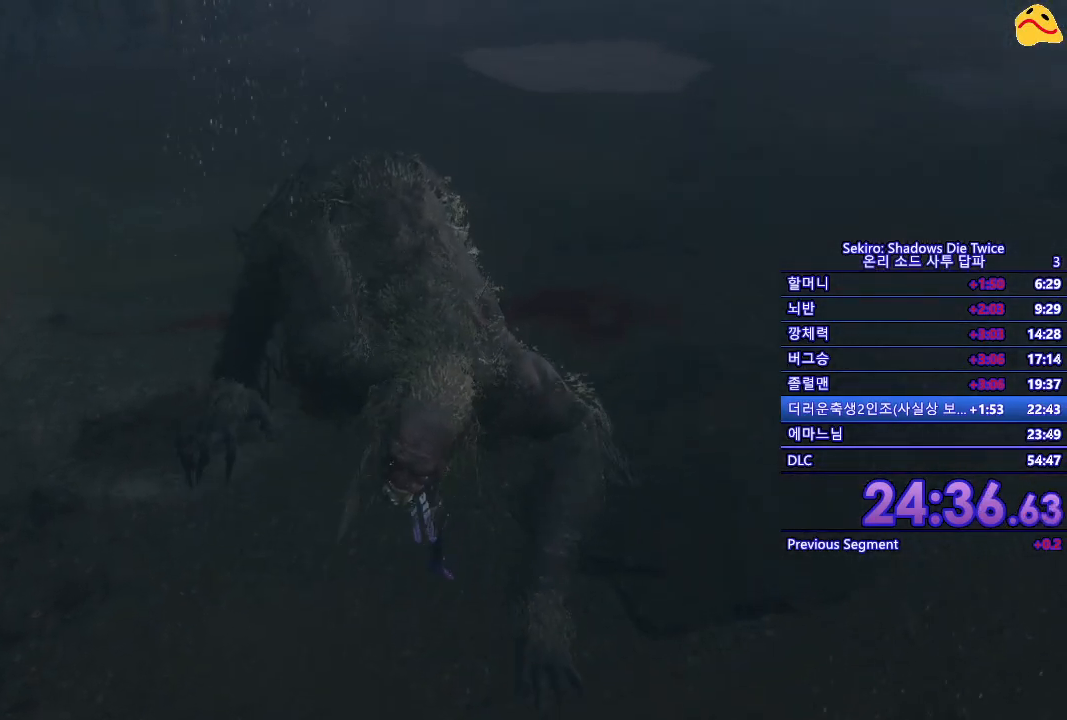
{"buttons": [], "left_stick": "right", "right_stick": "center", "events": [[183, "left_stick", "right"]]}
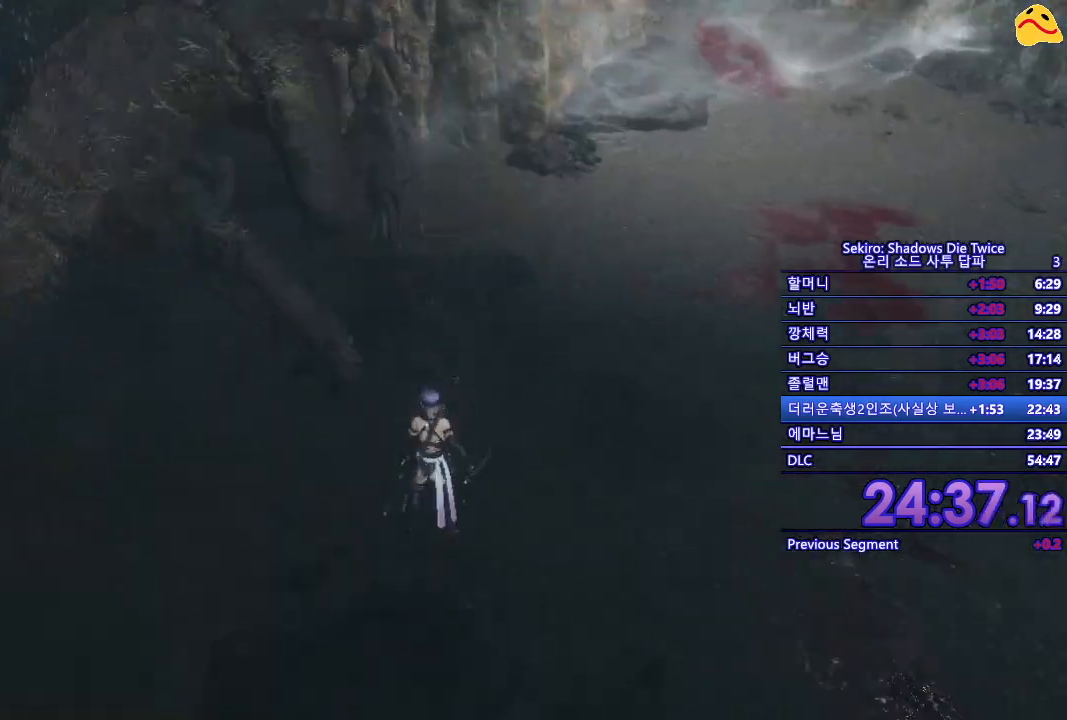
{"buttons": ["L1"], "left_stick": "down-right", "right_stick": "center", "events": [[417, "L1", "down"], [417, "left_stick", "down-right"]]}
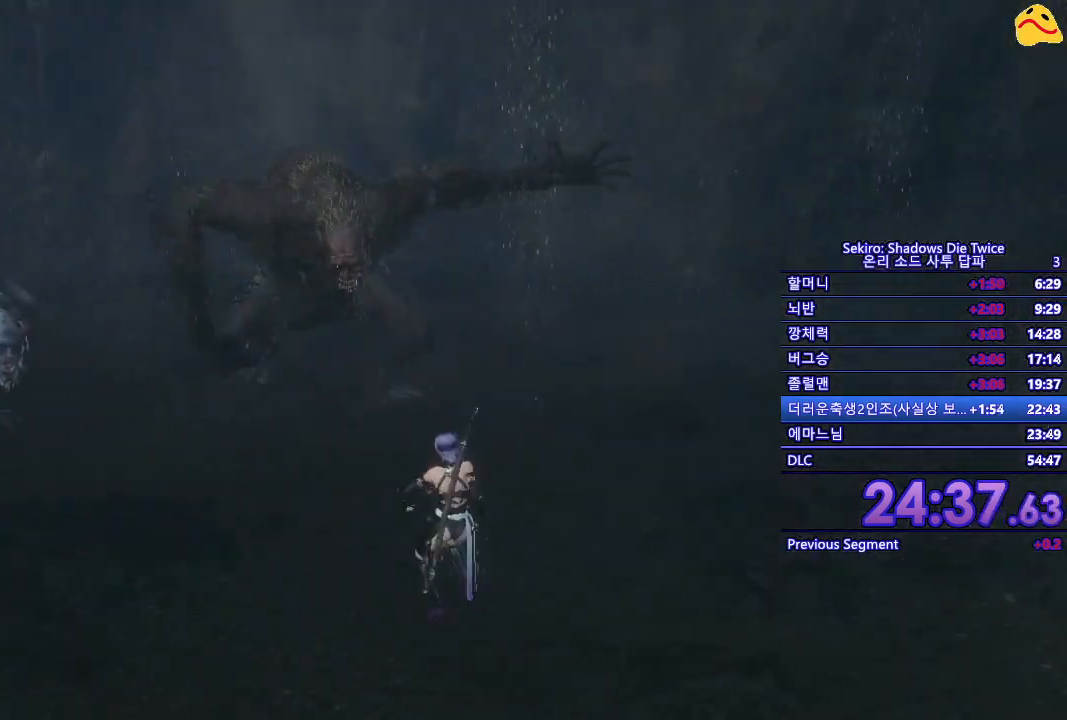
{"buttons": [], "left_stick": "down", "right_stick": "center", "events": [[183, "L1", "up"], [300, "left_stick", "down"]]}
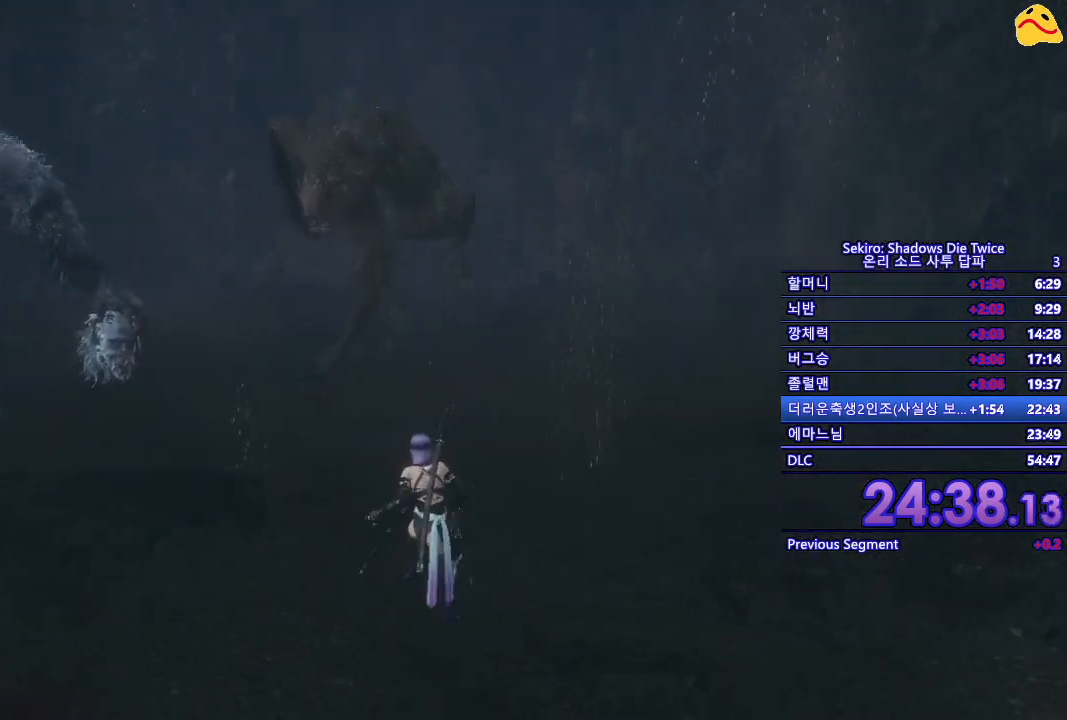
{"buttons": [], "left_stick": "left", "right_stick": "center", "events": [[17, "right_stick", "left"], [183, "left_stick", "down-left"], [200, "right_stick", "center"], [300, "left_stick", "left"]]}